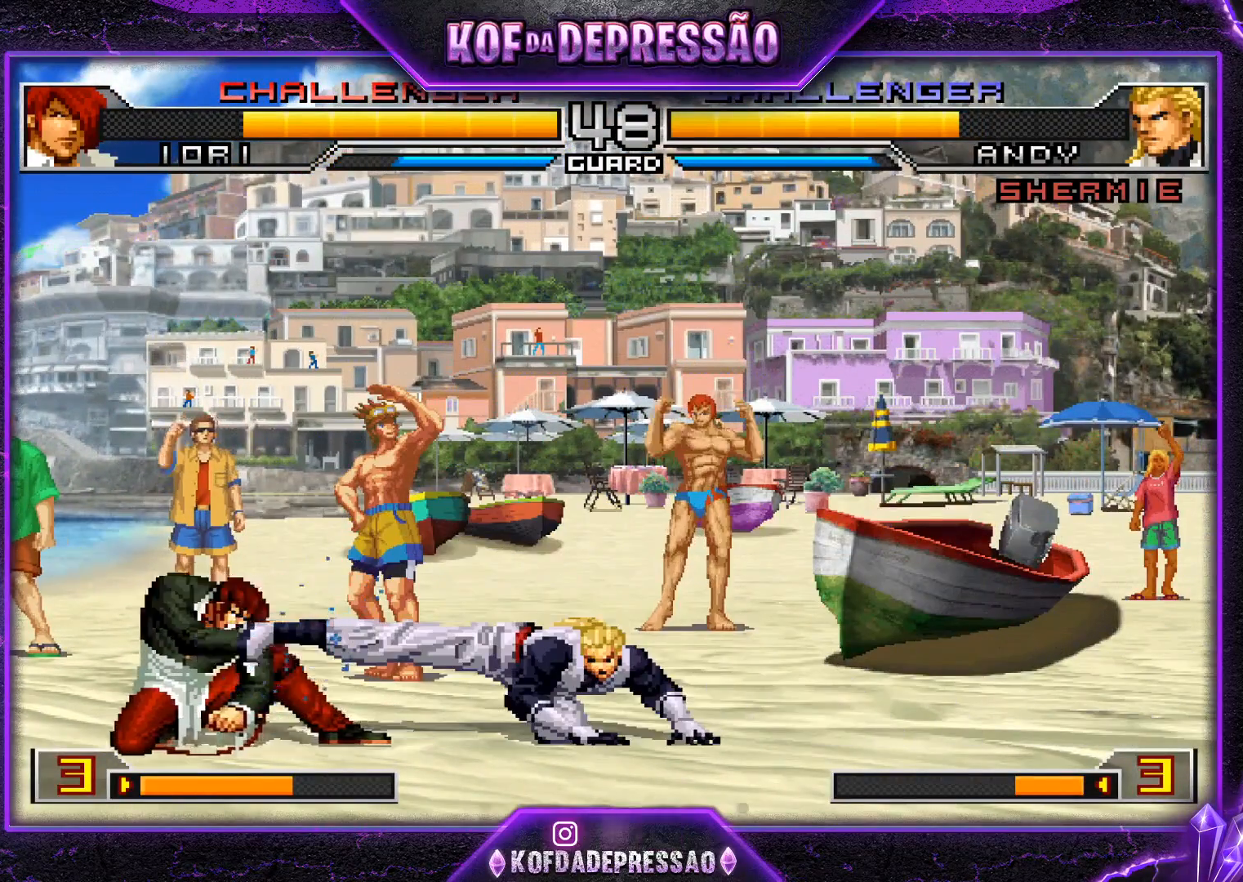
Gameplay with a controller (arcade stick); each line is a JSON object with the inputs held at the frame after it. "events" lists button and stick changes between this image and that frame as [ms after this image, input, new state], when the widget could be followed in between. Not read: L3 R3.
{"buttons": [], "left_stick": "down-left", "events": [[117, "left_stick", "right"], [283, "left_stick", "center"], [350, "CROSS", "down"], [417, "CROSS", "up"], [417, "left_stick", "left"], [500, "left_stick", "down-left"]]}
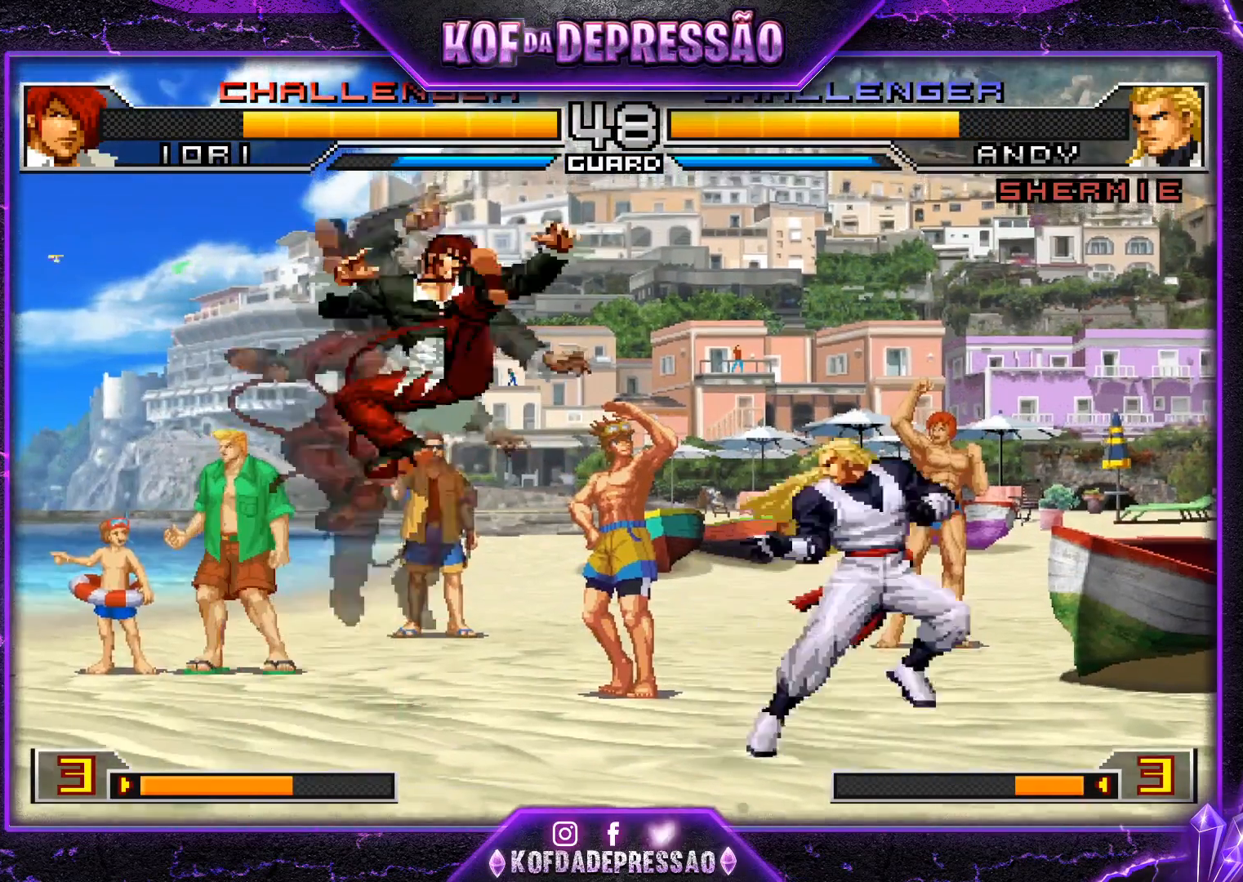
{"buttons": [], "left_stick": "down-left", "events": []}
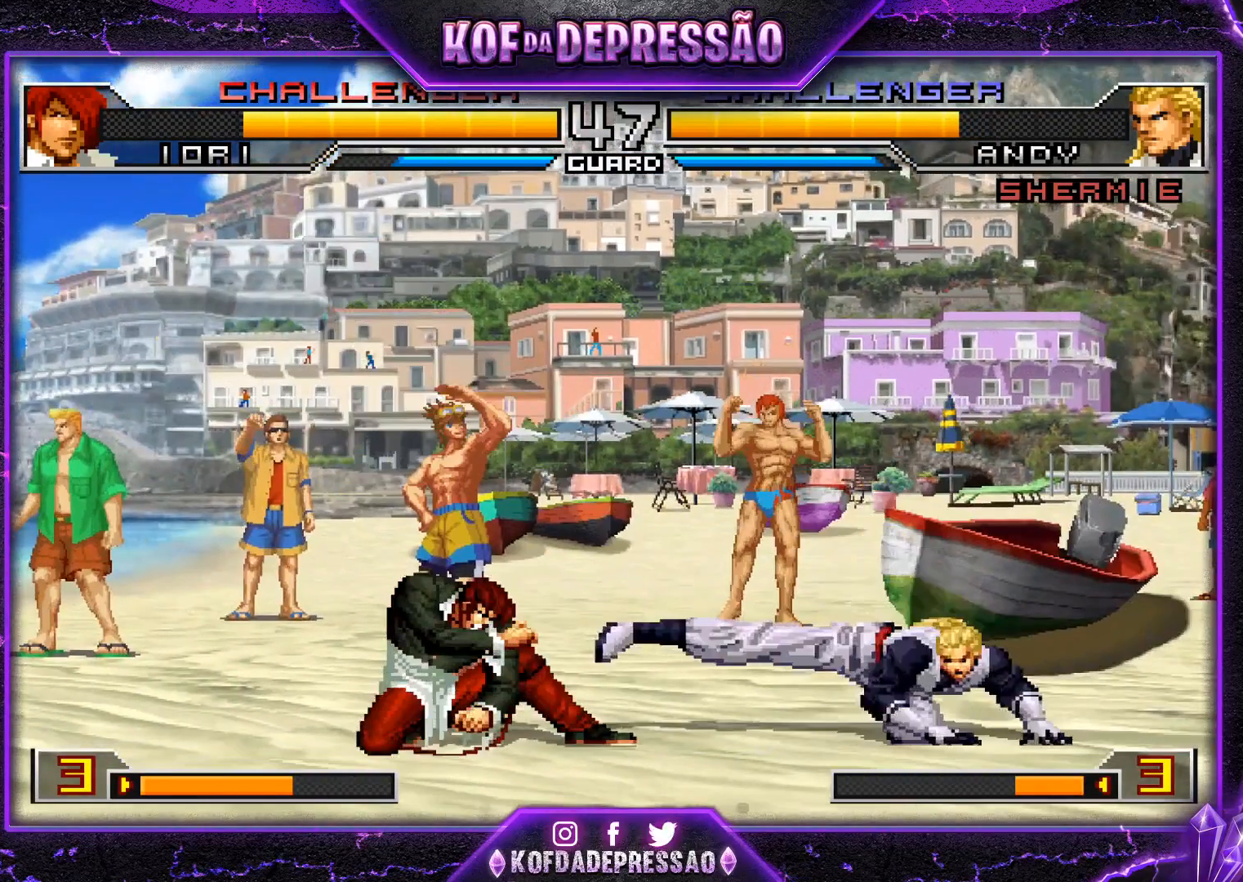
{"buttons": [], "left_stick": "down-left", "events": []}
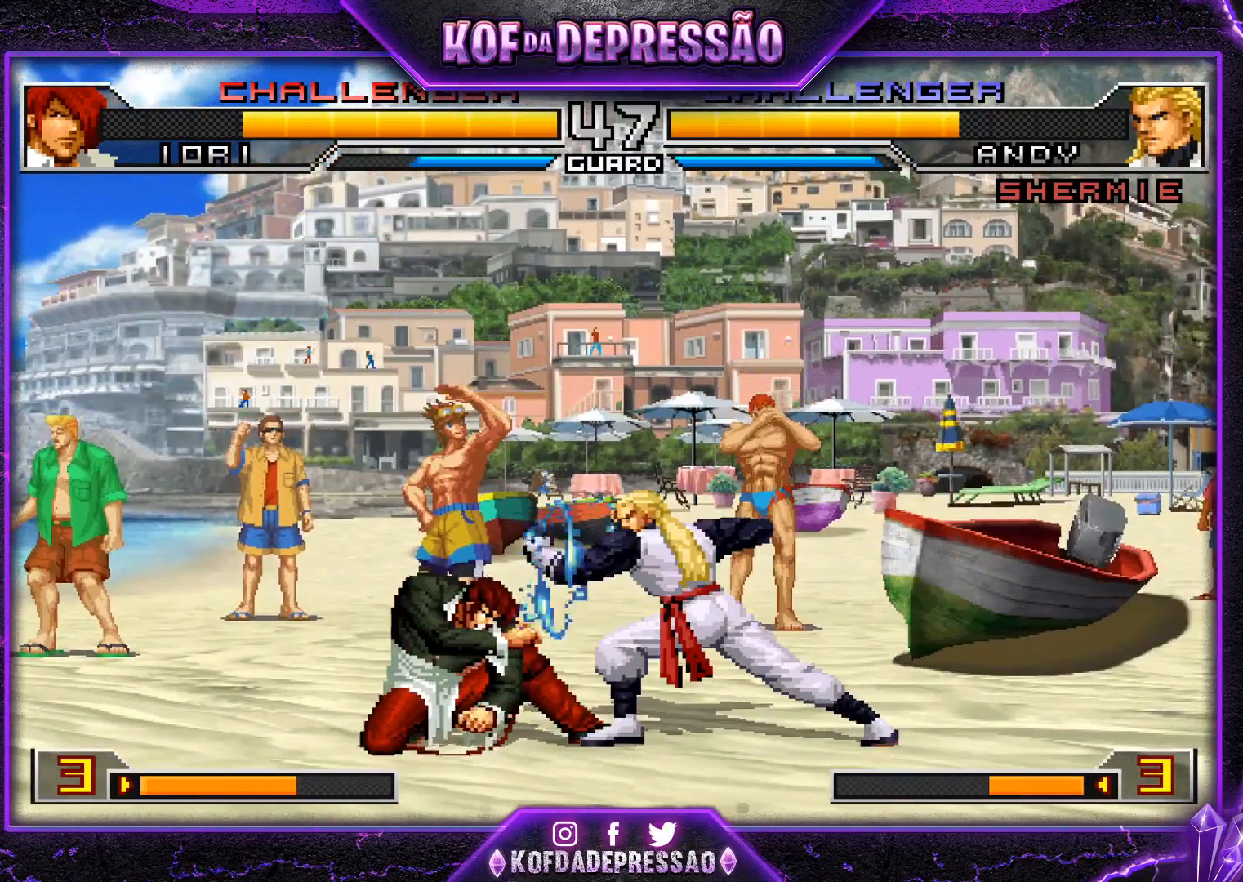
{"buttons": [], "left_stick": "left", "events": [[351, "left_stick", "right"], [451, "left_stick", "left"]]}
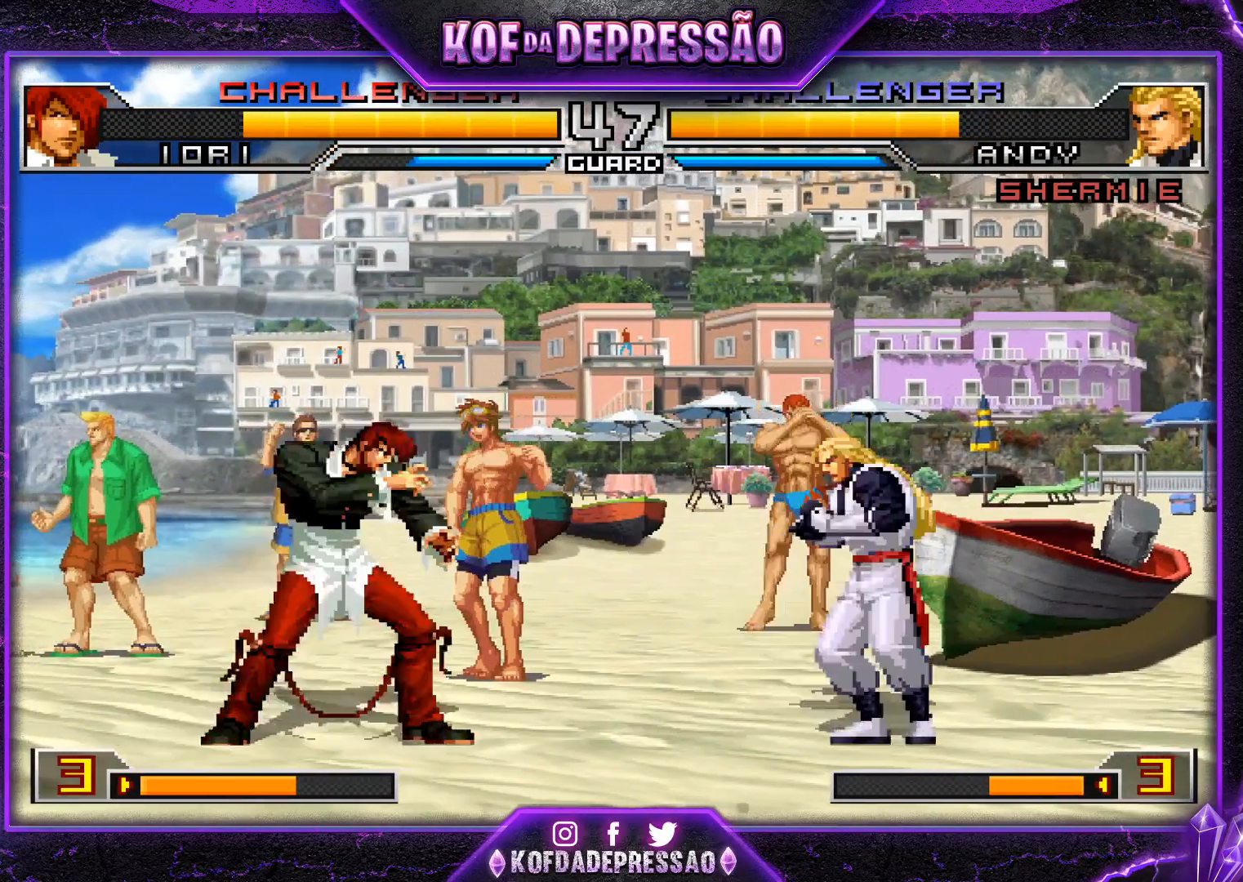
{"buttons": ["TRIANGLE"], "left_stick": "down-left", "events": [[17, "left_stick", "center"], [67, "left_stick", "left"], [134, "TRIANGLE", "down"], [234, "TRIANGLE", "up"], [484, "TRIANGLE", "down"], [484, "left_stick", "down-left"]]}
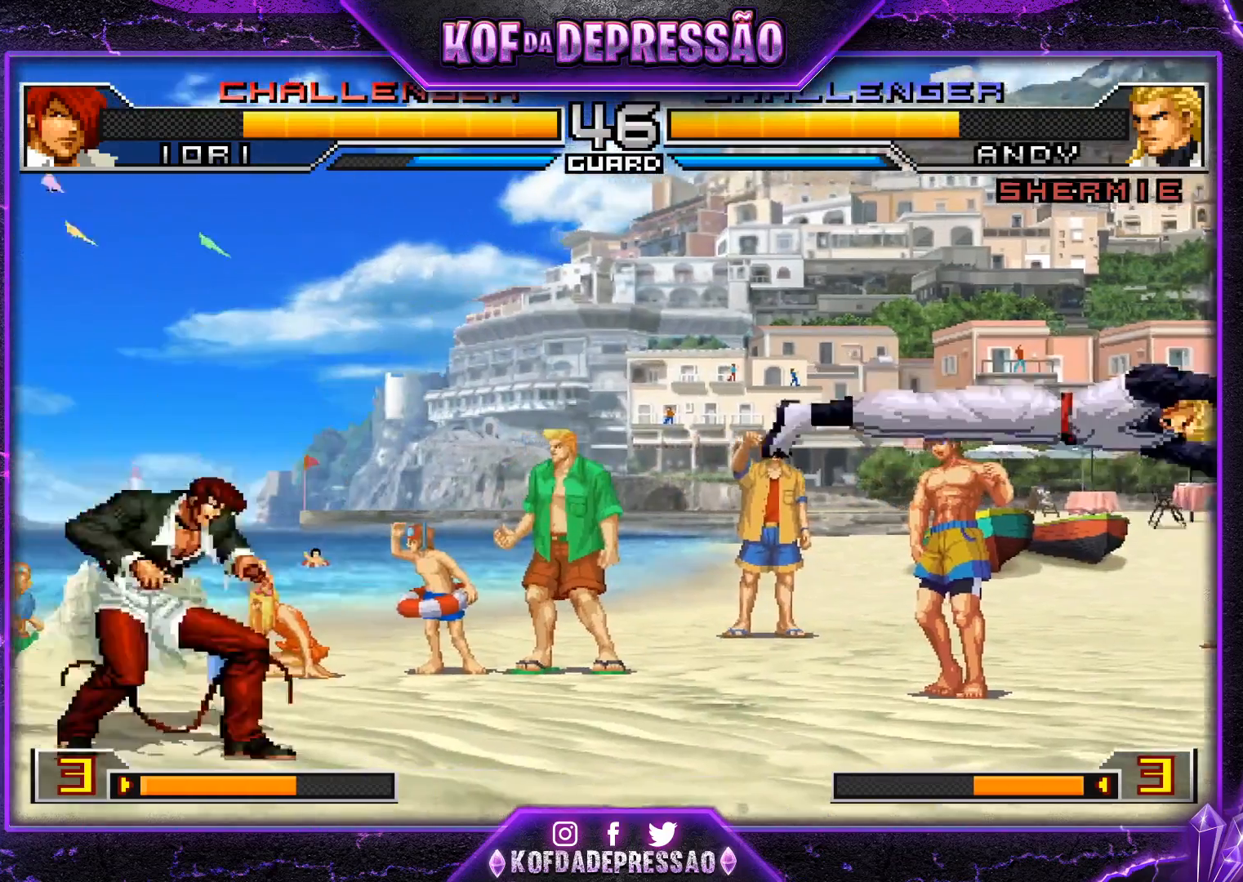
{"buttons": ["SQUARE", "TRIANGLE"], "left_stick": "left", "events": [[50, "TRIANGLE", "up"], [166, "left_stick", "right"], [367, "left_stick", "center"], [417, "left_stick", "up-left"], [467, "SQUARE", "down"], [467, "TRIANGLE", "down"], [500, "left_stick", "left"]]}
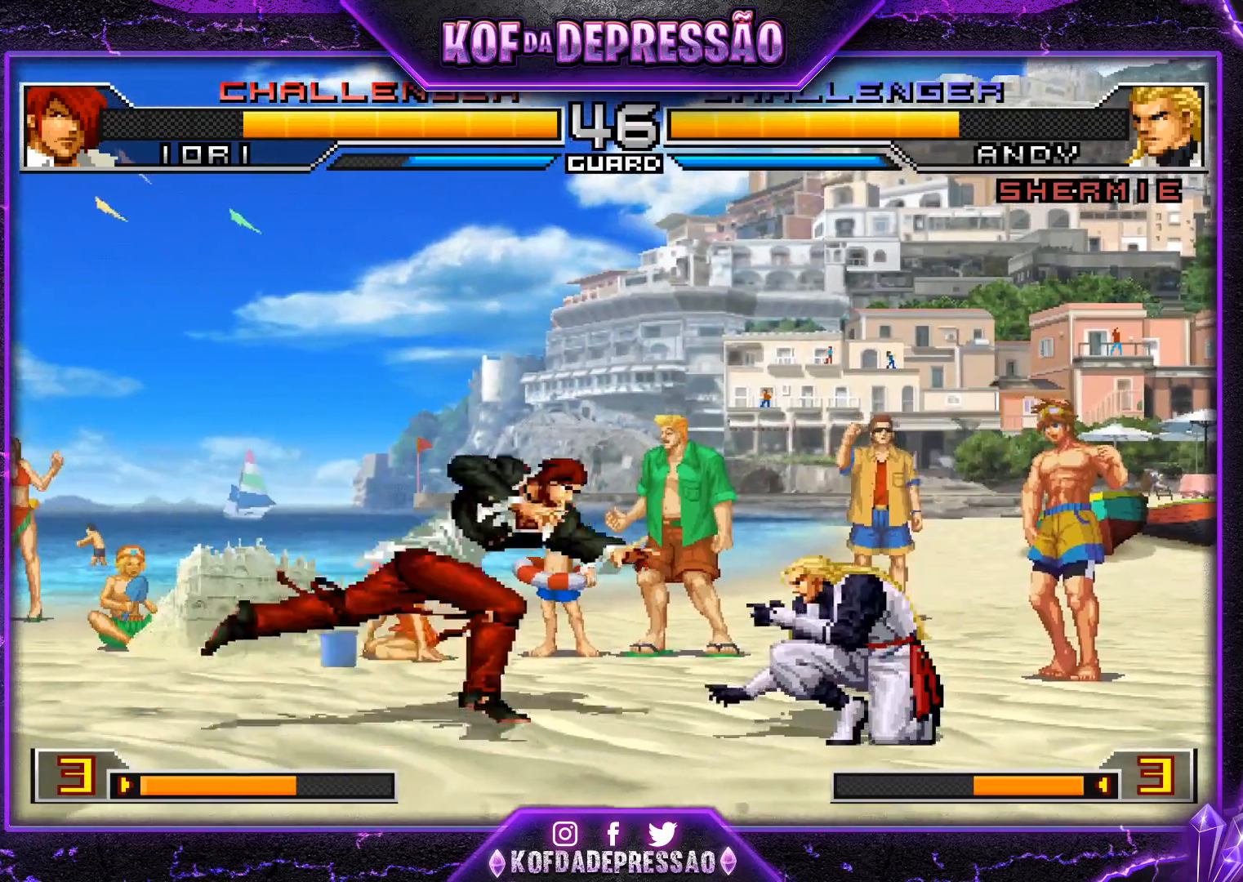
{"buttons": [], "left_stick": "center", "events": [[67, "SQUARE", "up"], [67, "TRIANGLE", "up"], [400, "left_stick", "right"], [467, "left_stick", "center"]]}
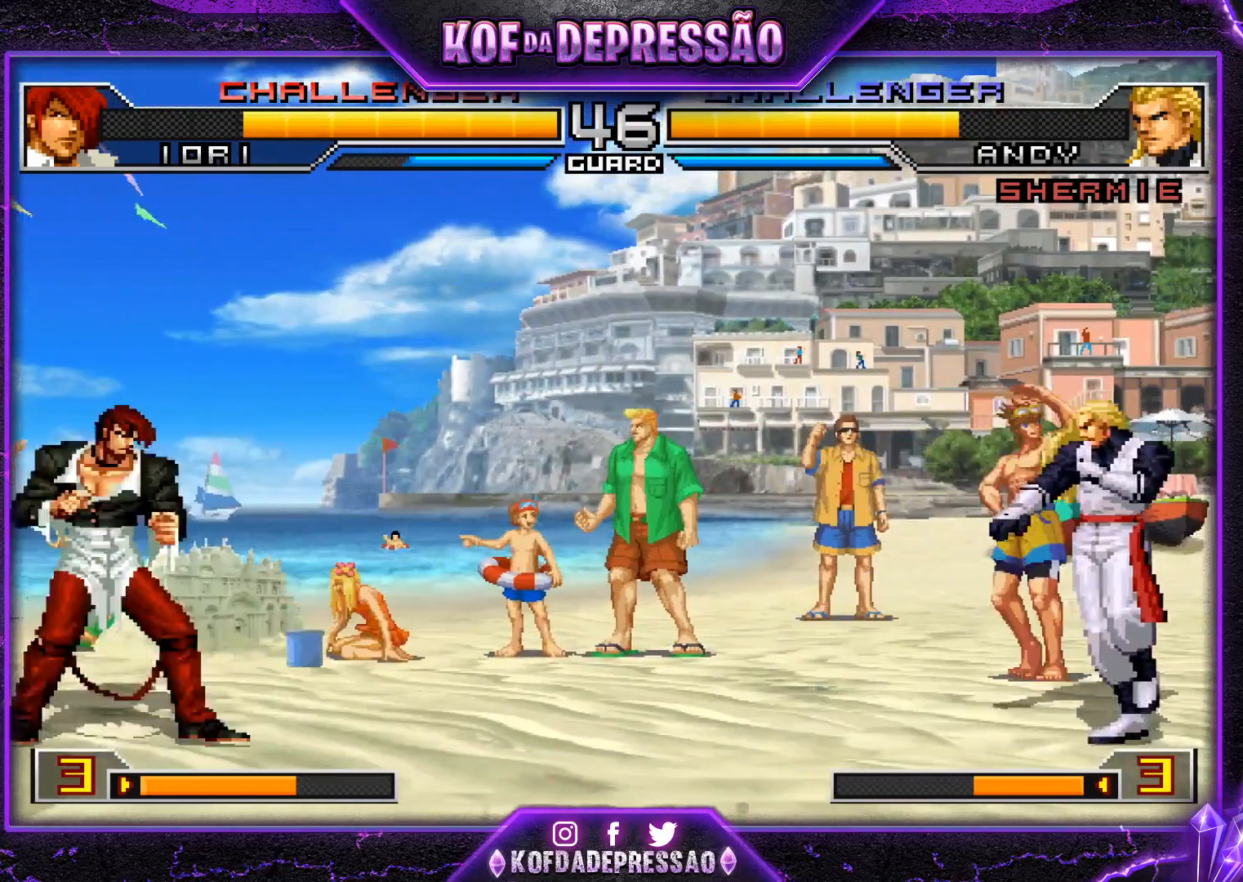
{"buttons": [], "left_stick": "center", "events": [[16, "left_stick", "right"], [150, "left_stick", "left"], [233, "left_stick", "center"], [300, "left_stick", "left"], [350, "TRIANGLE", "down"], [467, "TRIANGLE", "up"], [483, "left_stick", "center"]]}
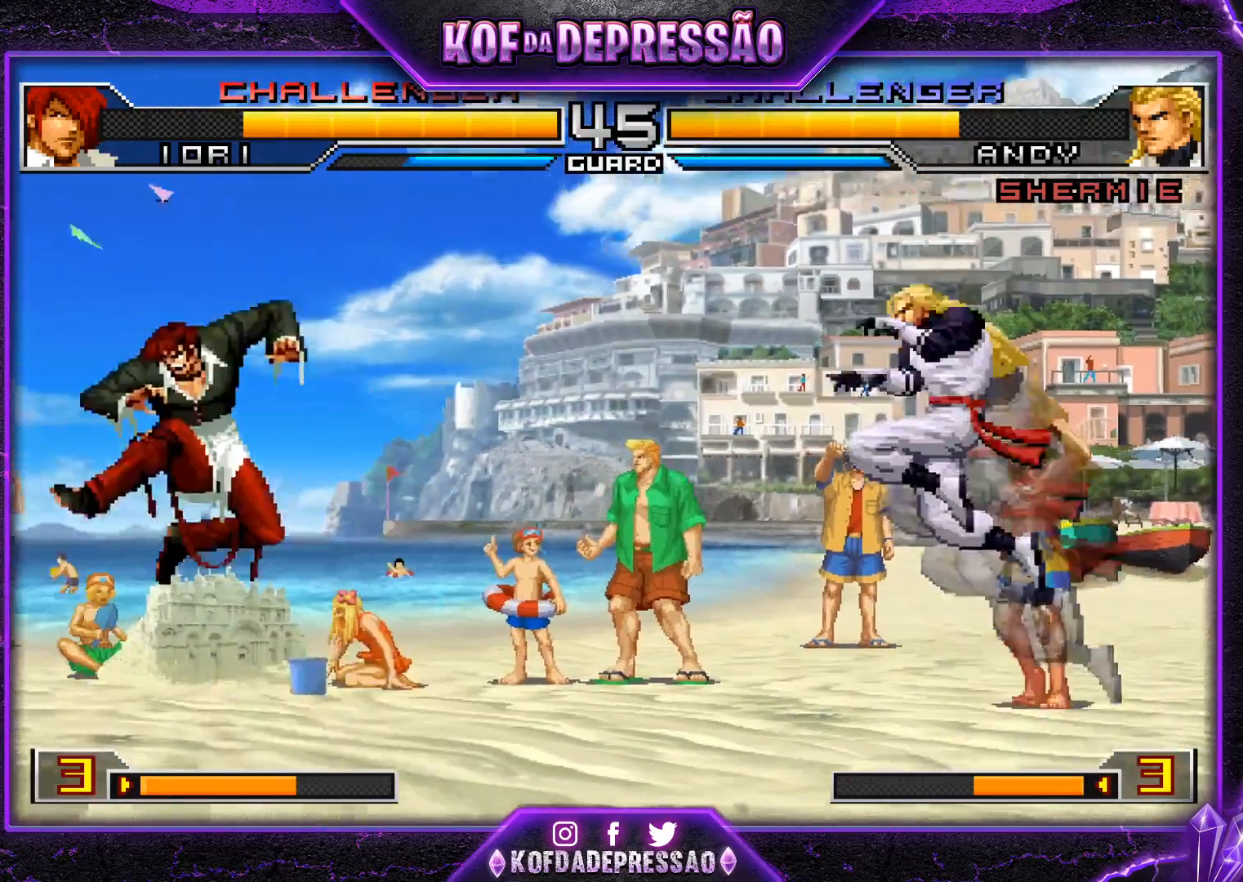
{"buttons": ["TRIANGLE"], "left_stick": "right", "events": [[33, "left_stick", "down-right"], [117, "left_stick", "up-right"], [317, "left_stick", "right"], [501, "TRIANGLE", "down"]]}
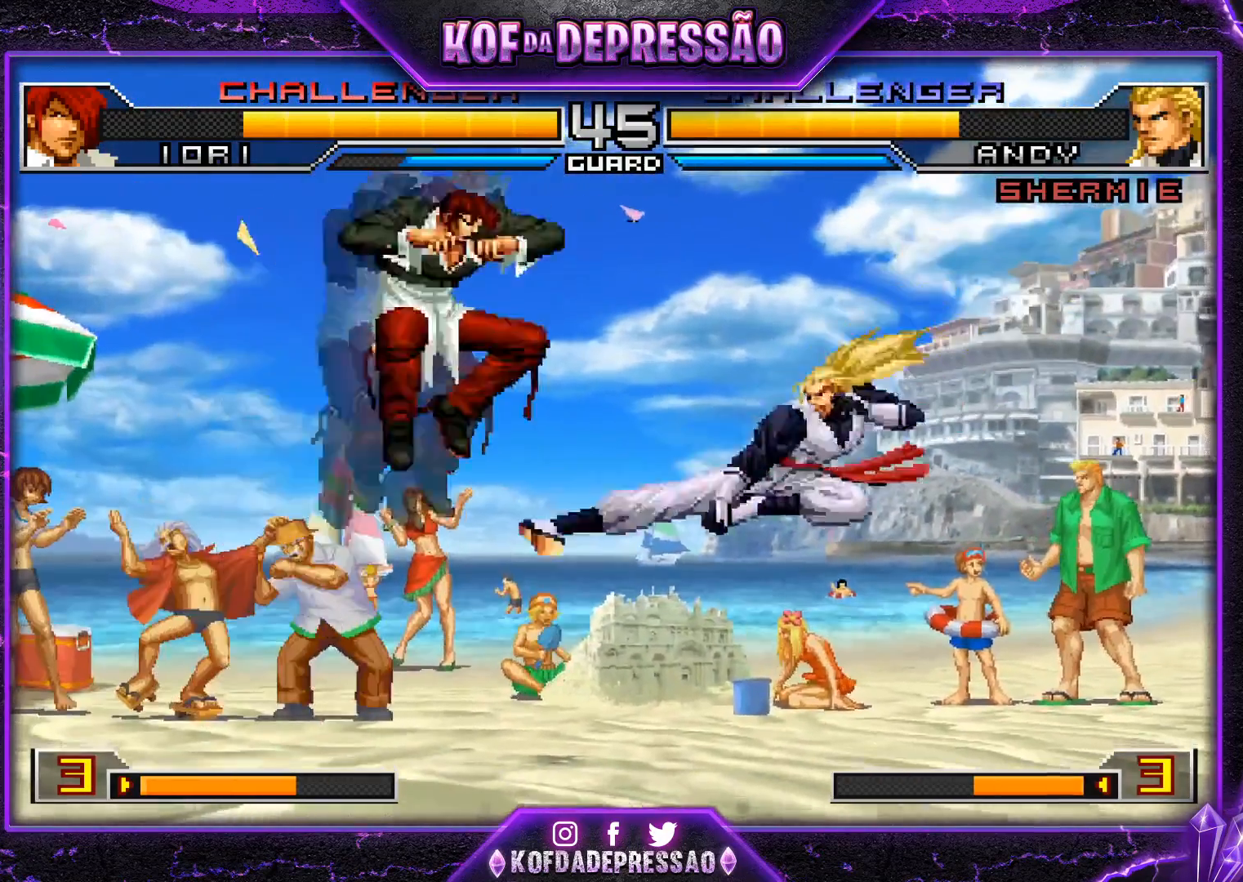
{"buttons": [], "left_stick": "down", "events": [[116, "TRIANGLE", "up"], [166, "left_stick", "center"], [283, "left_stick", "right"], [350, "left_stick", "center"], [400, "left_stick", "right"], [500, "left_stick", "down"]]}
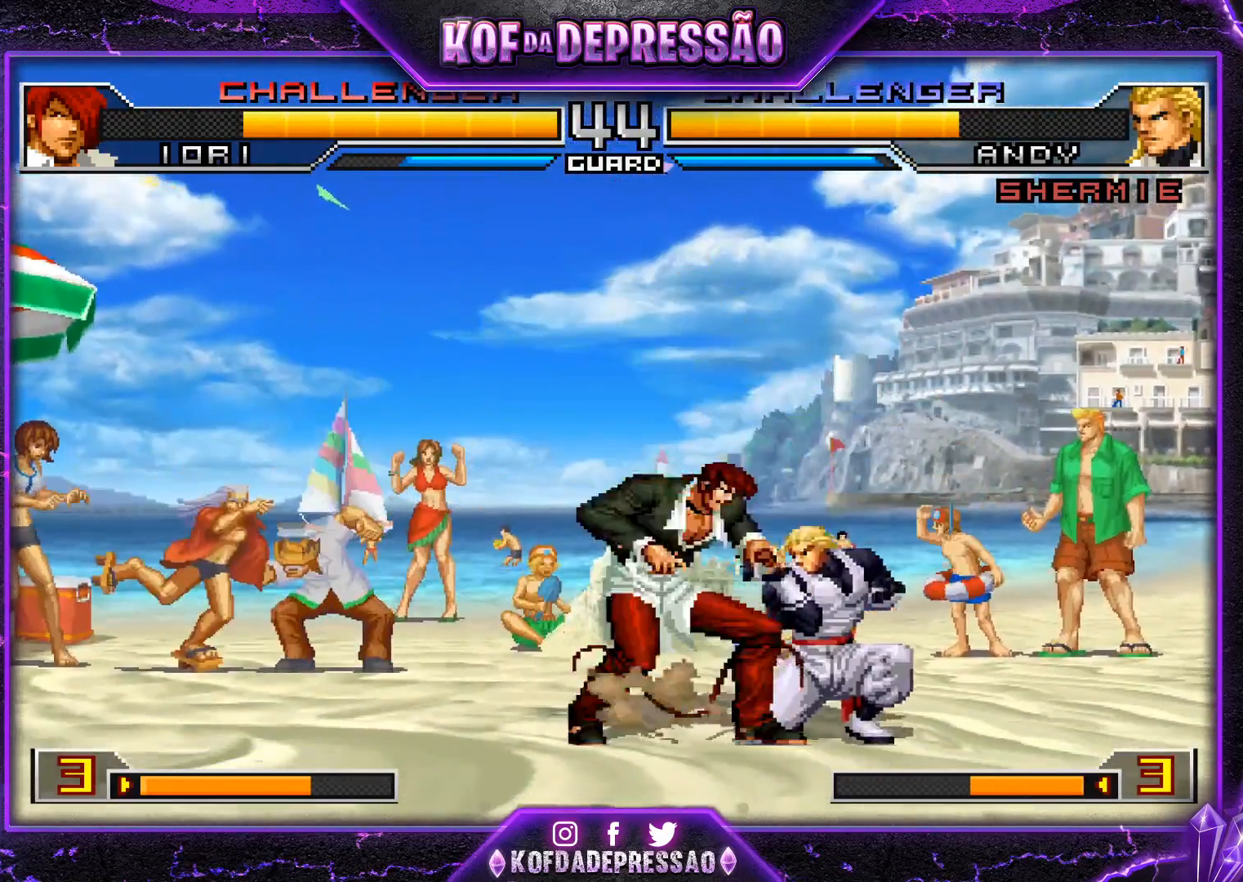
{"buttons": [], "left_stick": "down", "events": [[134, "SQUARE", "down"], [134, "left_stick", "right"], [217, "SQUARE", "up"], [234, "left_stick", "center"], [501, "left_stick", "down"]]}
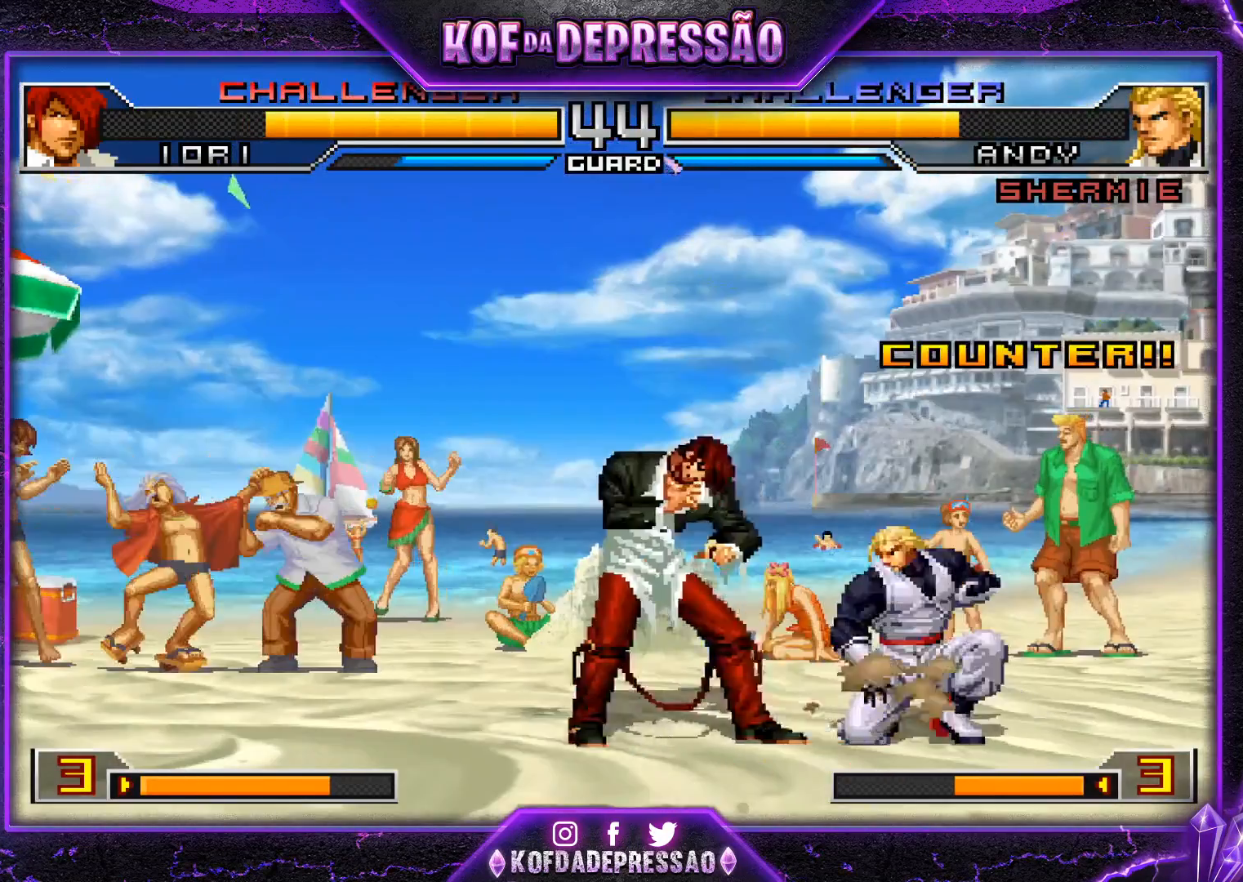
{"buttons": [], "left_stick": "down"}
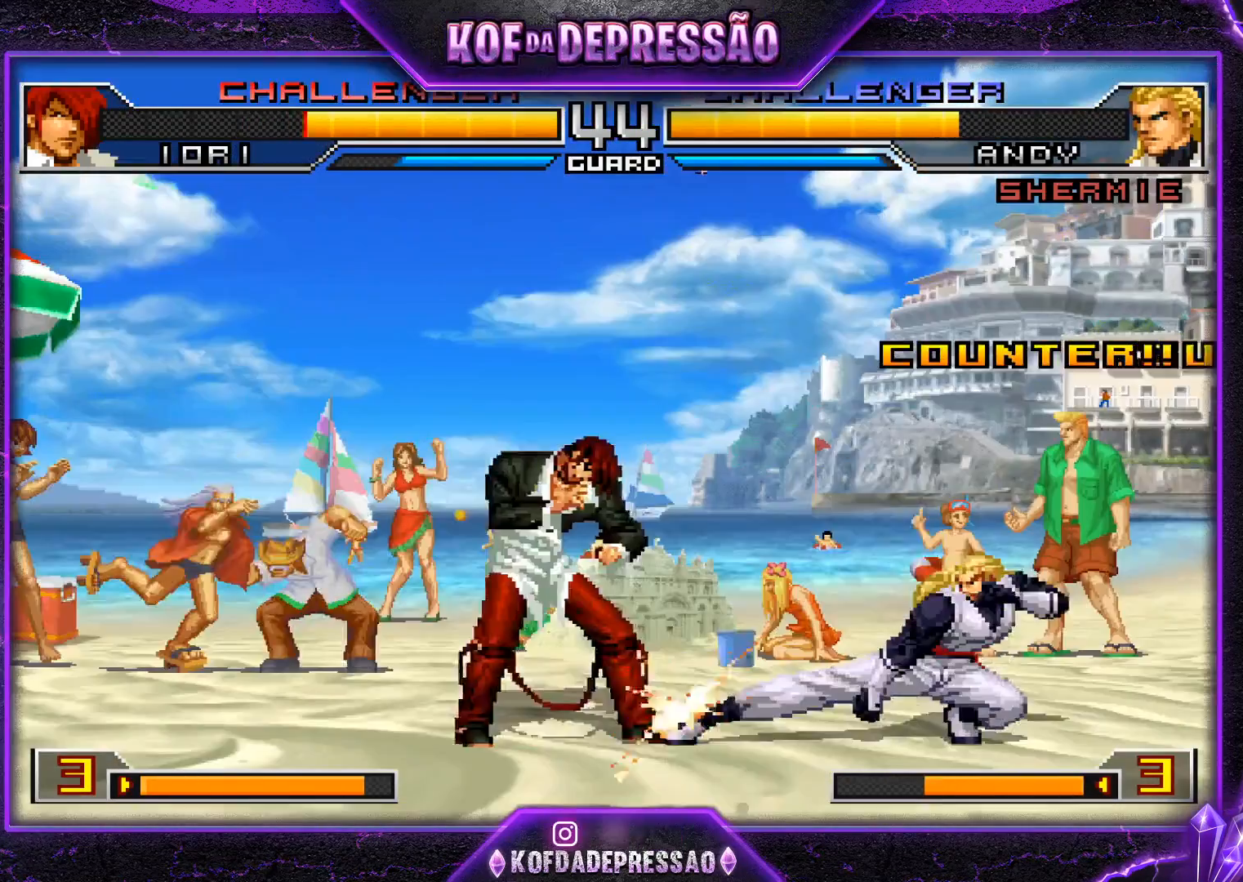
{"buttons": [], "left_stick": "left", "events": [[17, "left_stick", "left"], [50, "SQUARE", "down"], [134, "SQUARE", "up"], [134, "left_stick", "center"], [217, "left_stick", "down"], [284, "SQUARE", "down"], [300, "left_stick", "left"], [350, "SQUARE", "up"], [350, "left_stick", "center"], [400, "left_stick", "down-right"], [501, "left_stick", "left"]]}
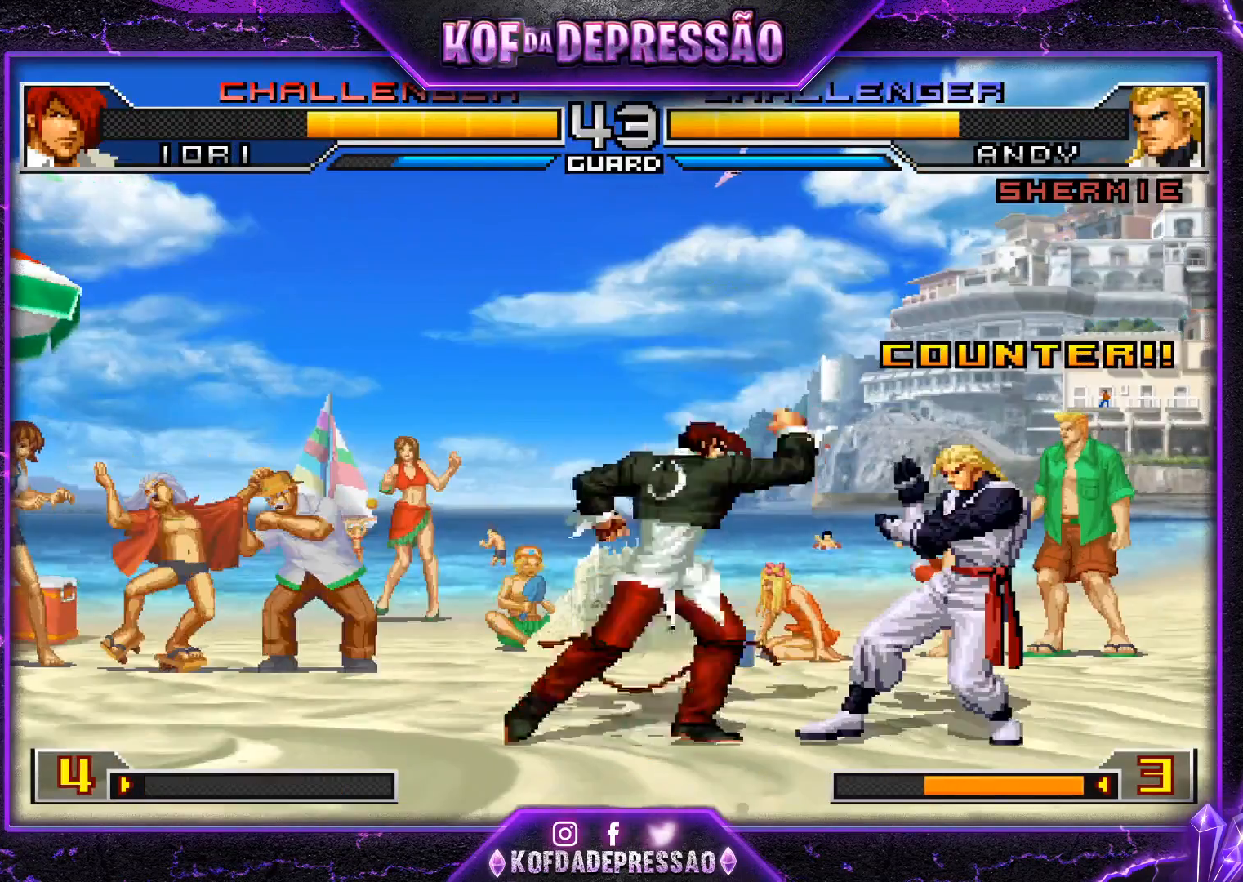
{"buttons": [], "left_stick": "down-left", "events": [[16, "SQUARE", "down"], [100, "SQUARE", "up"], [100, "left_stick", "center"], [200, "left_stick", "down-right"], [300, "left_stick", "left"], [350, "left_stick", "down-left"]]}
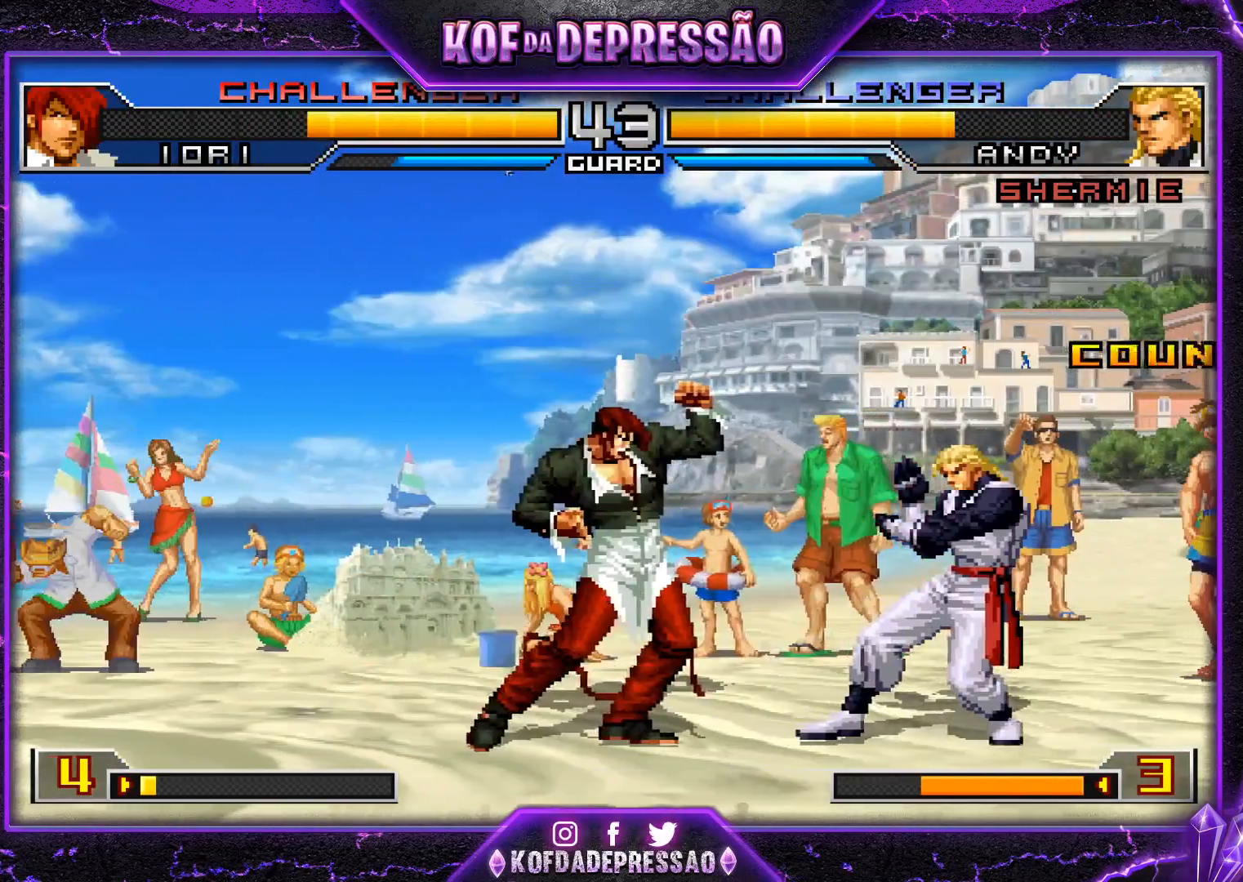
{"buttons": [], "left_stick": "center", "events": [[501, "left_stick", "center"]]}